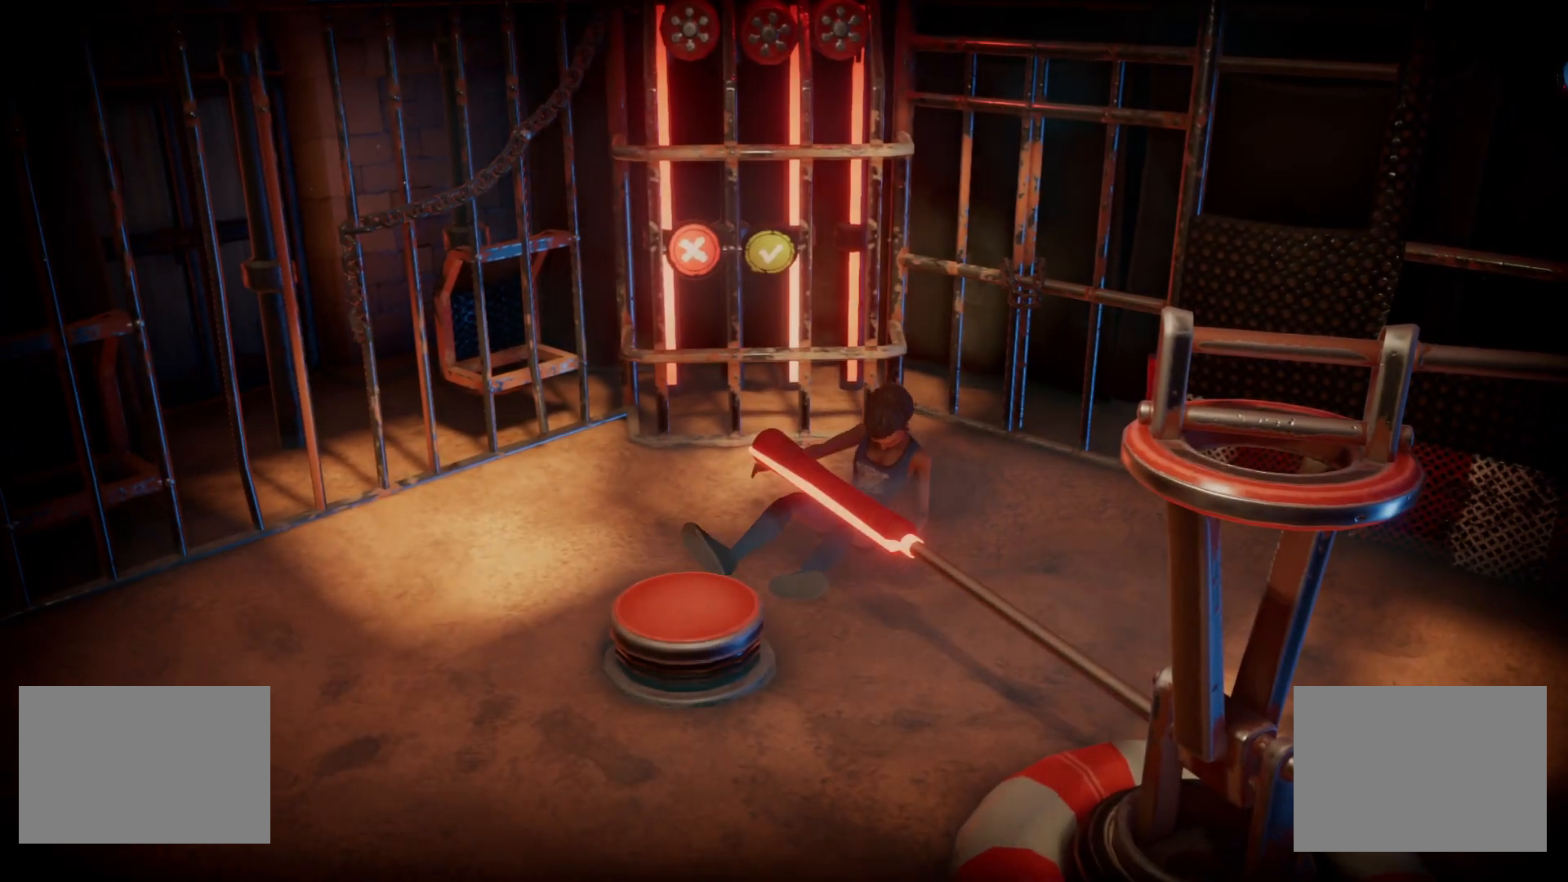
Gameplay with a controller (PlayStation layout); each line is a JSON object with the inputs held at the frame after it. "events" lists button and stick changes between this image and that frame as [ms after this image, input, new state], when the widget could be followed in between. Not read: L1 L2 L3 R2 R3 TRIANGLE left_stick.
{"buttons": ["CROSS", "CIRCLE"], "right_stick": "center", "events": []}
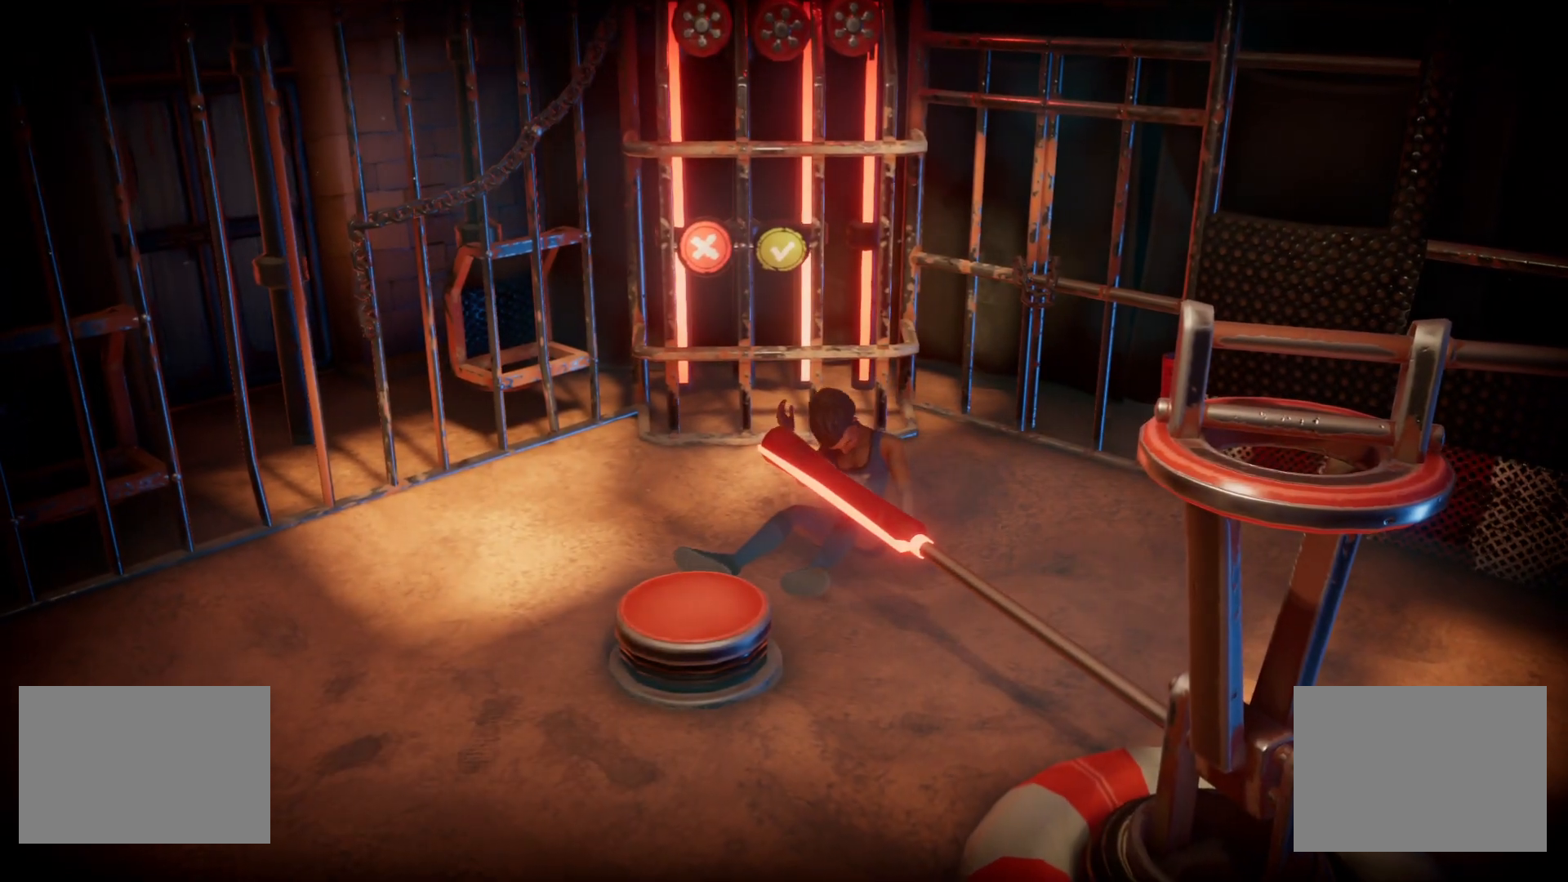
{"buttons": ["CROSS", "CIRCLE"], "right_stick": "center", "events": []}
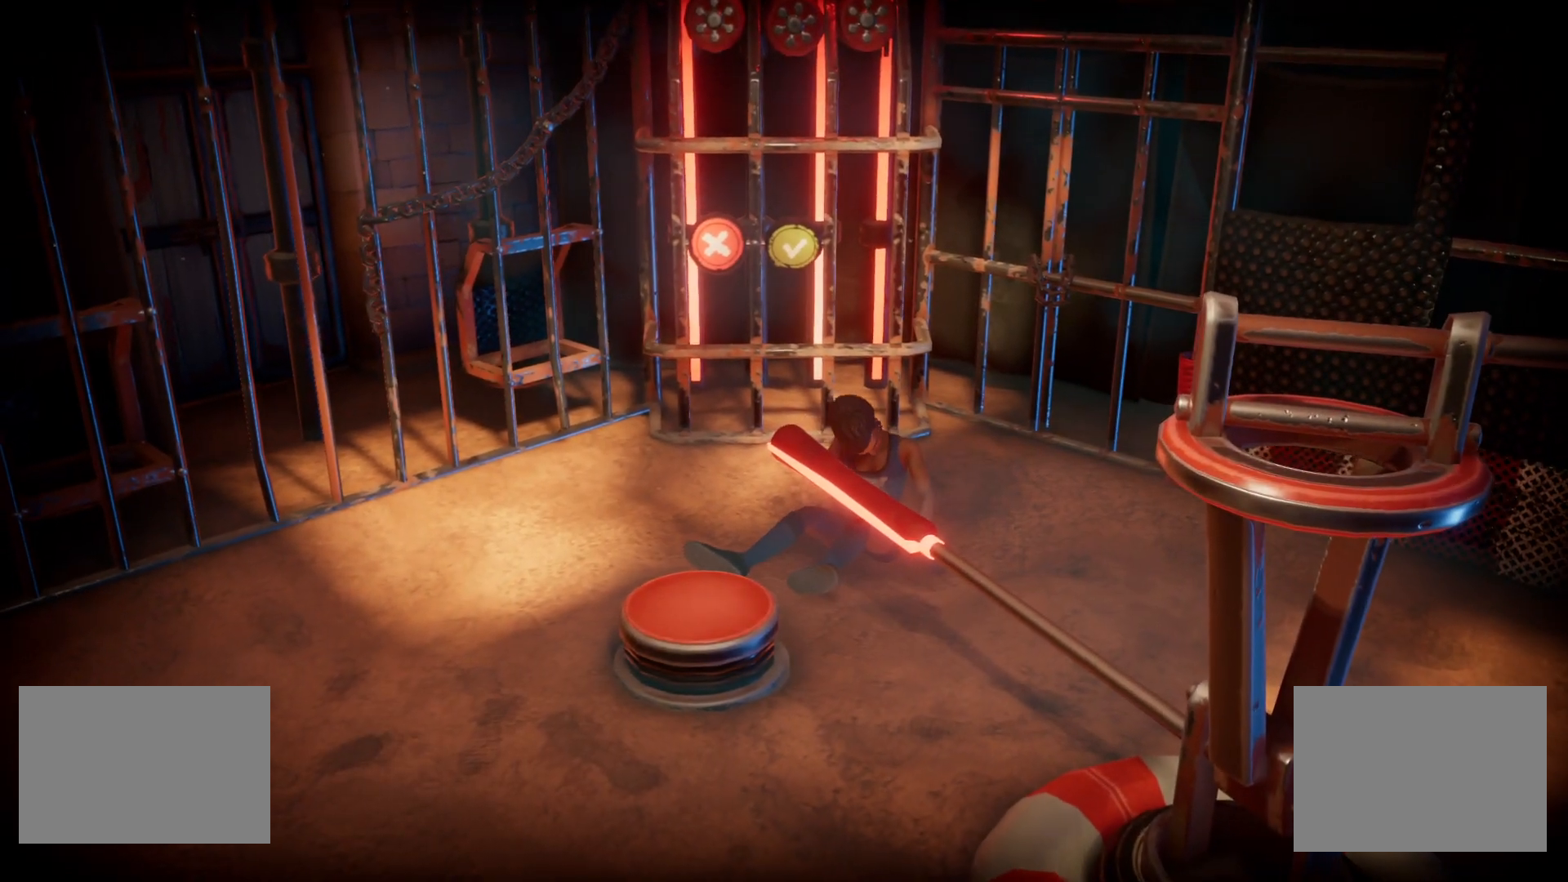
{"buttons": ["CROSS", "CIRCLE"], "right_stick": "center", "events": []}
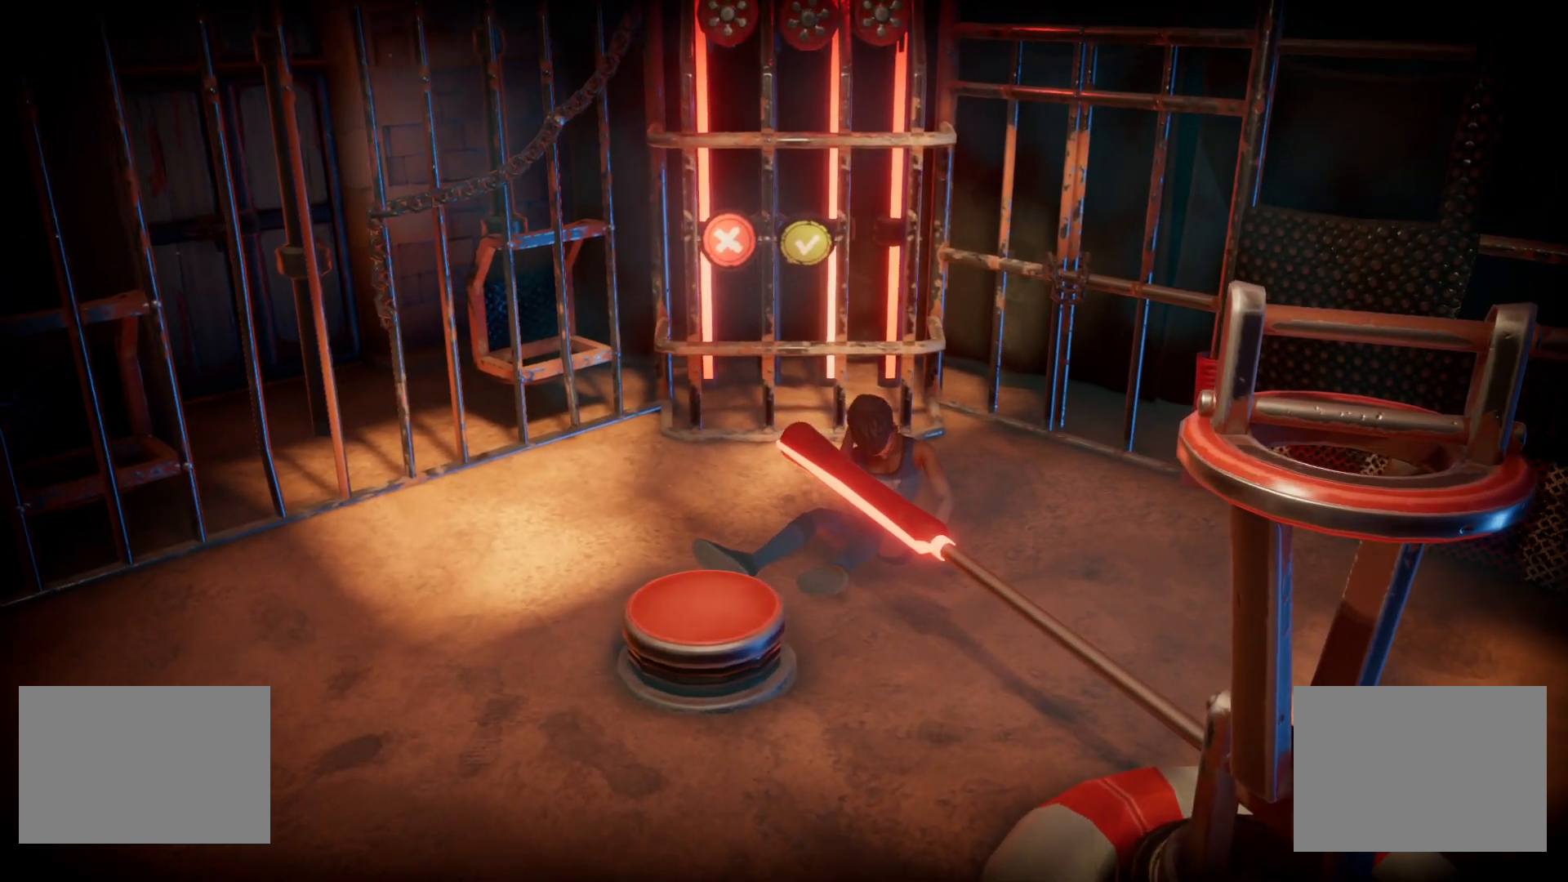
{"buttons": ["CROSS", "CIRCLE"], "right_stick": "center", "events": []}
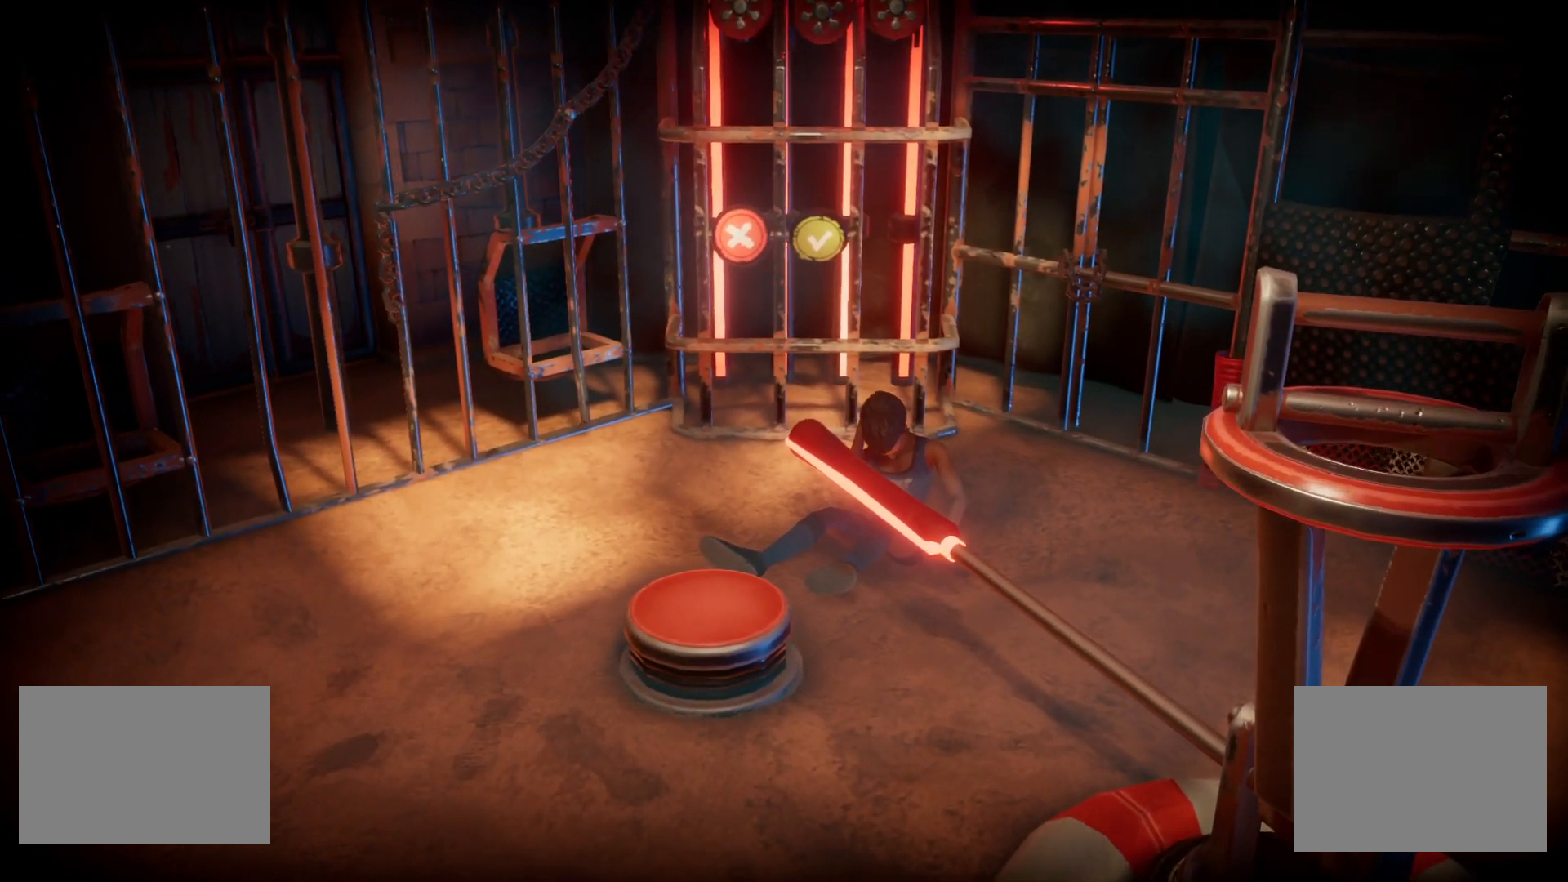
{"buttons": ["CROSS", "CIRCLE"], "right_stick": "center", "events": []}
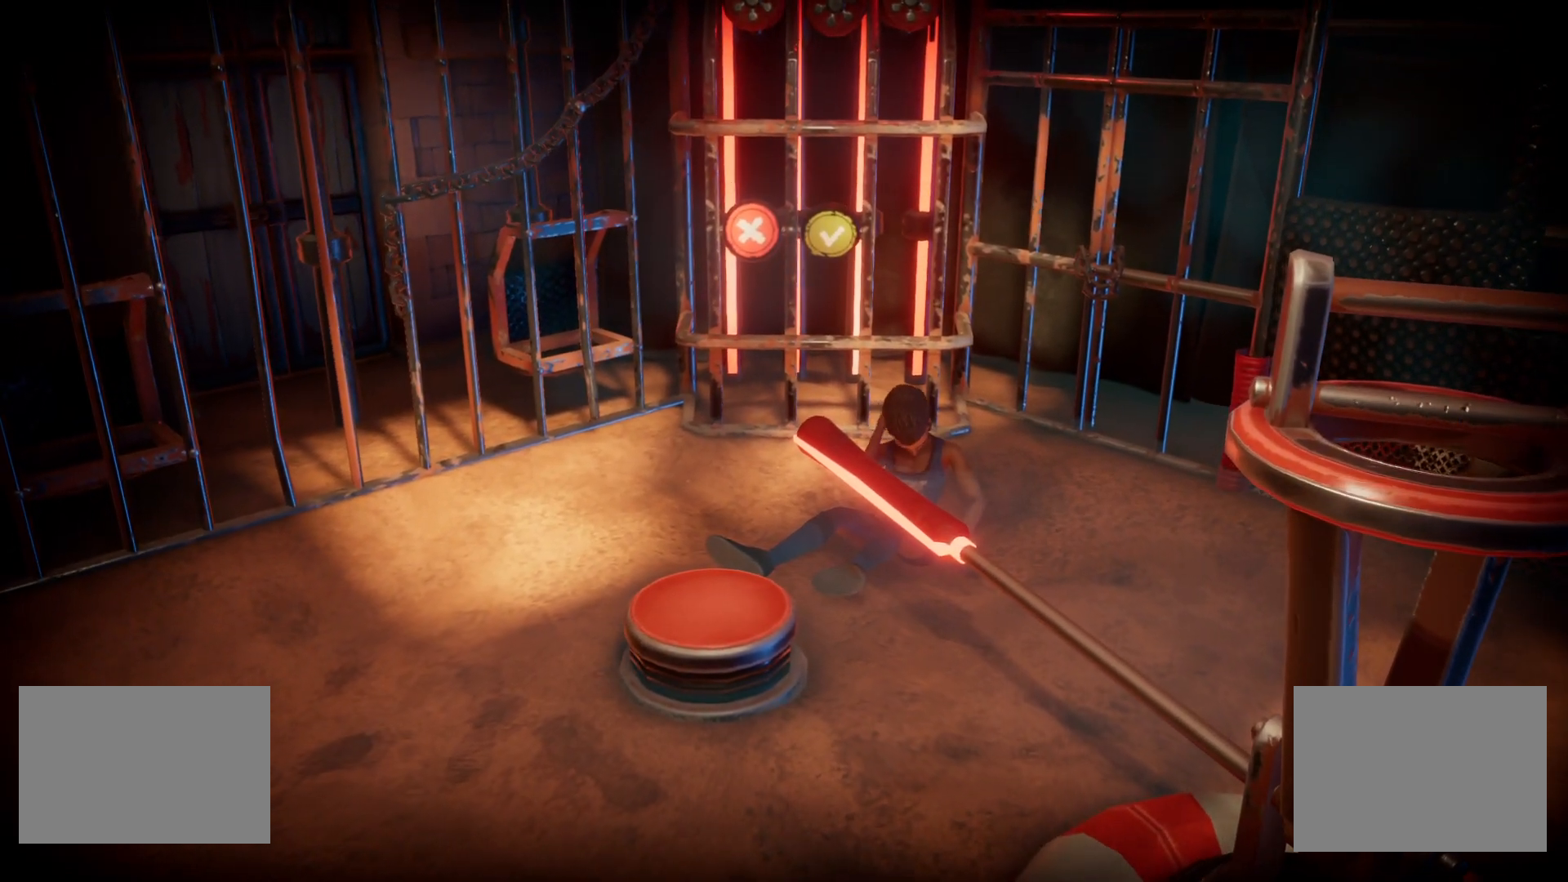
{"buttons": ["CROSS", "CIRCLE"], "right_stick": "center", "events": []}